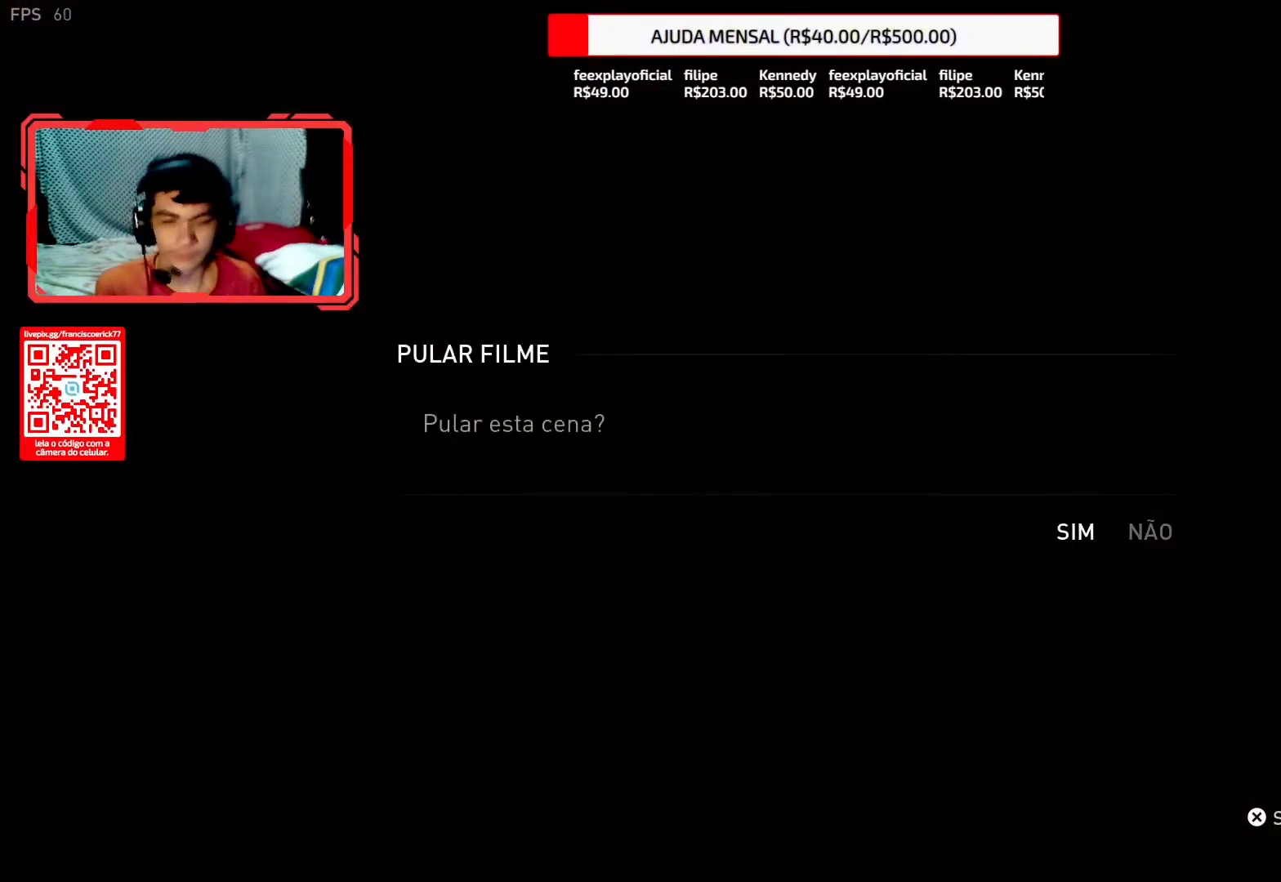
Gameplay with a controller (PlayStation layout); each line is a JSON object with the inputs held at the frame after it. "events" lists button and stick changes between this image and that frame as [ms after this image, input, new state], when the widget could be followed in between. Not read: L1.
{"buttons": [], "left_stick": "center", "right_stick": "center", "events": [[317, "DPAD_RIGHT", "down"], [417, "DPAD_RIGHT", "up"]]}
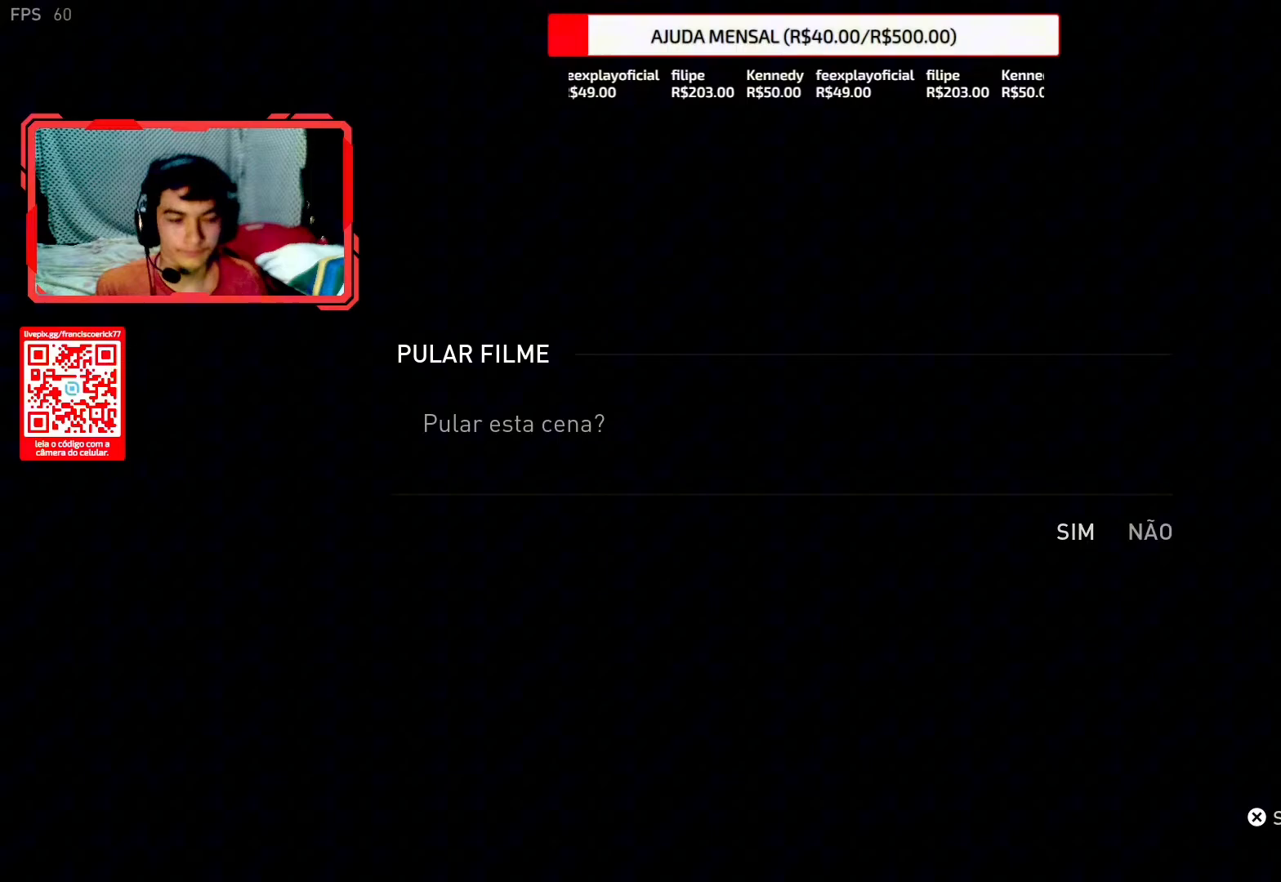
{"buttons": [], "left_stick": "center", "right_stick": "center", "events": [[183, "DPAD_LEFT", "down"], [283, "DPAD_LEFT", "up"]]}
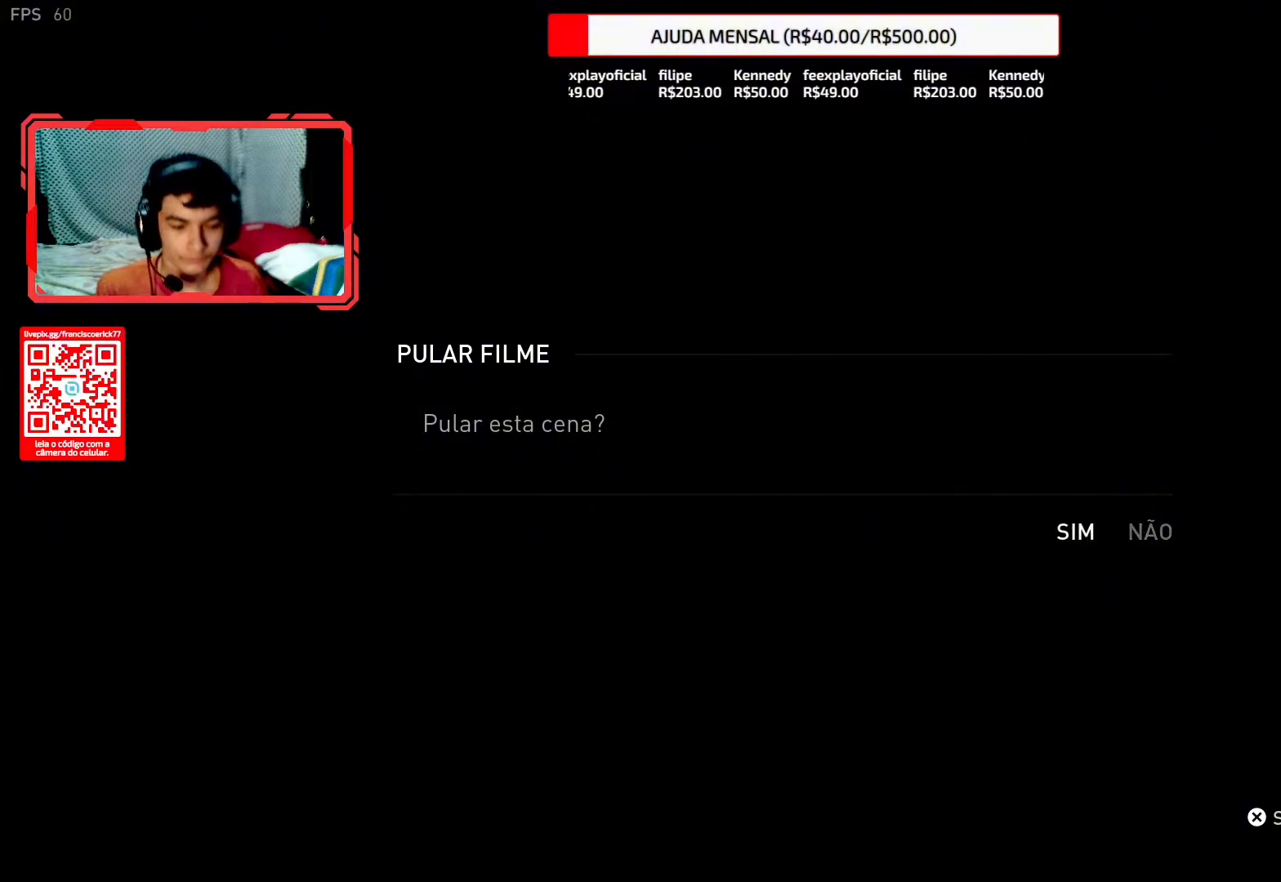
{"buttons": [], "left_stick": "center", "right_stick": "center", "events": [[350, "DPAD_RIGHT", "down"], [467, "DPAD_RIGHT", "up"]]}
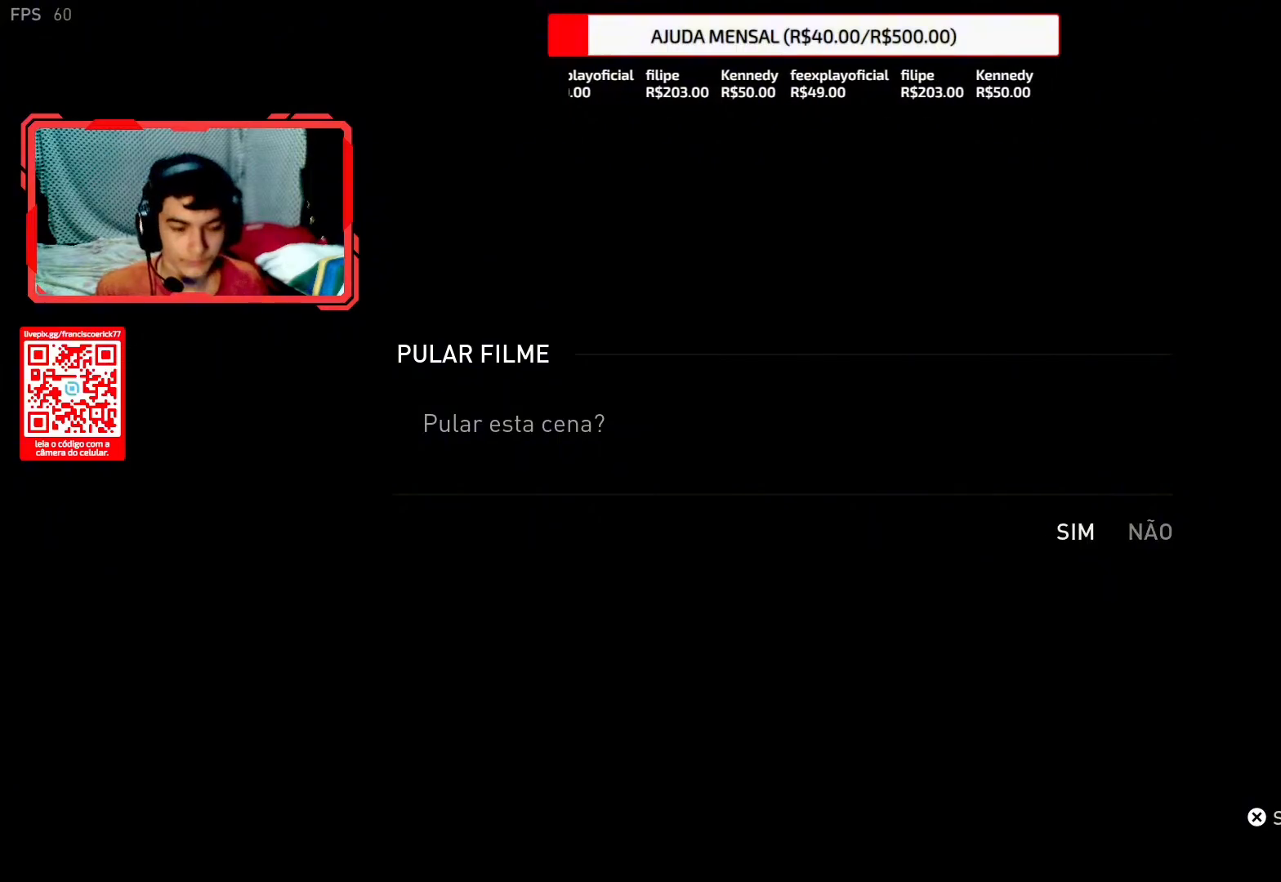
{"buttons": [], "left_stick": "center", "right_stick": "center", "events": [[250, "DPAD_LEFT", "down"], [333, "DPAD_LEFT", "up"]]}
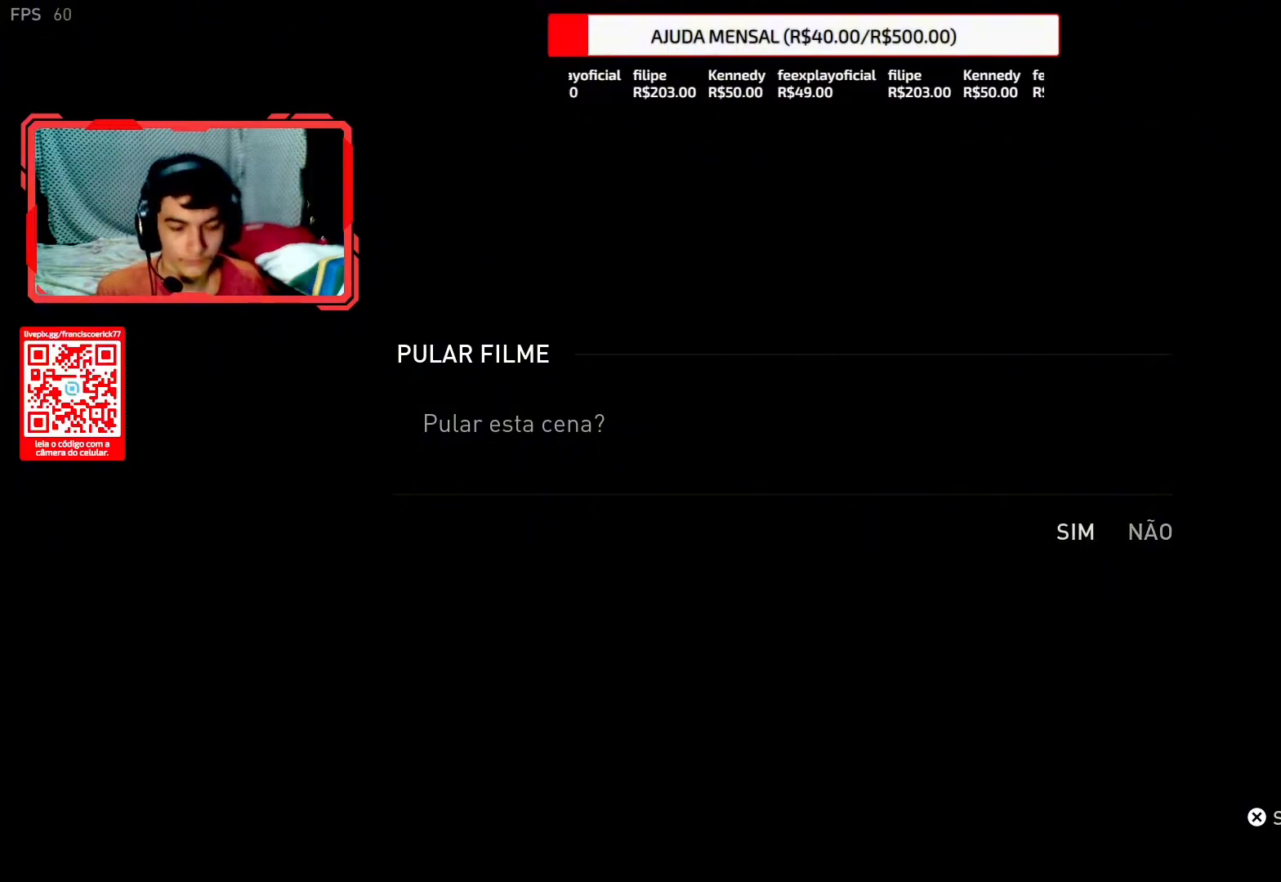
{"buttons": [], "left_stick": "center", "right_stick": "center", "events": []}
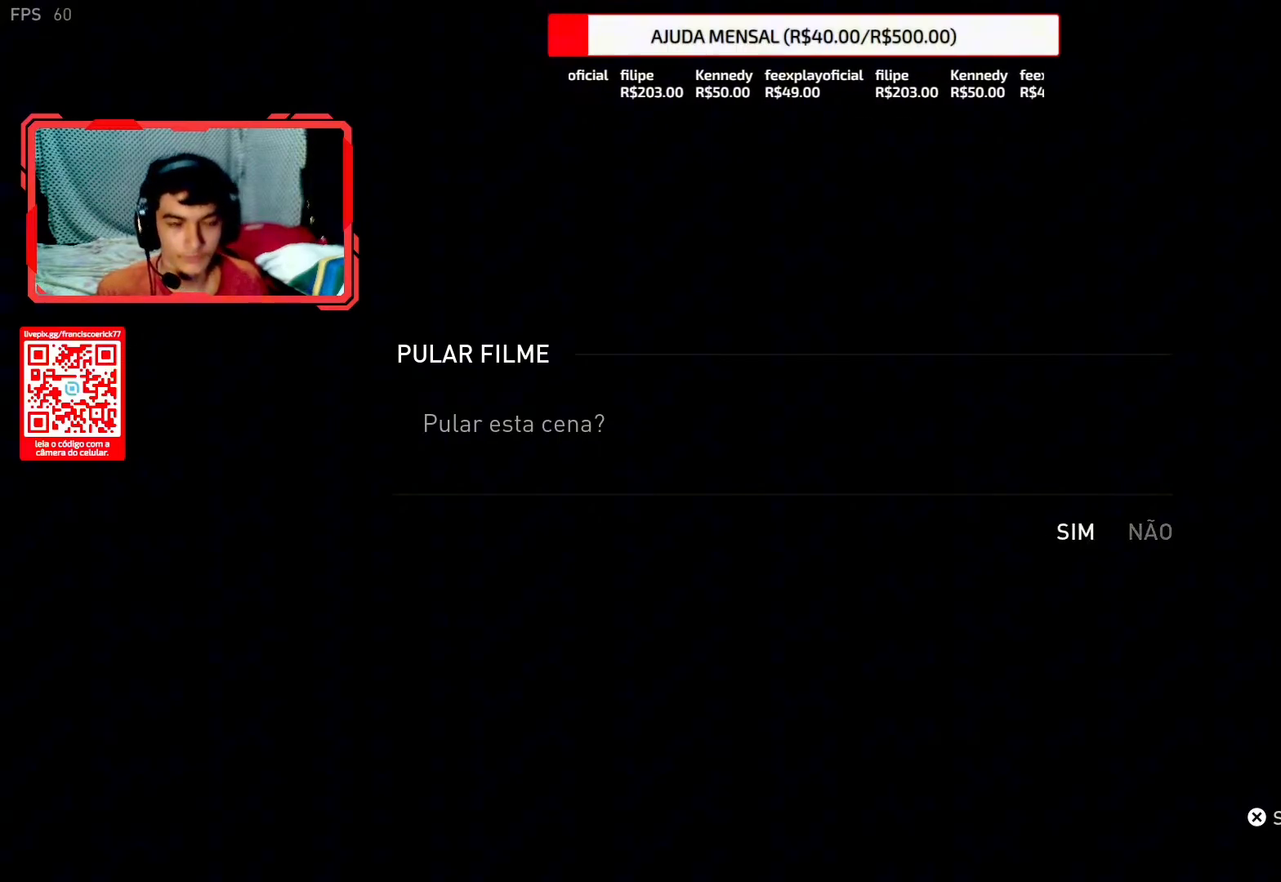
{"buttons": [], "left_stick": "center", "right_stick": "center", "events": []}
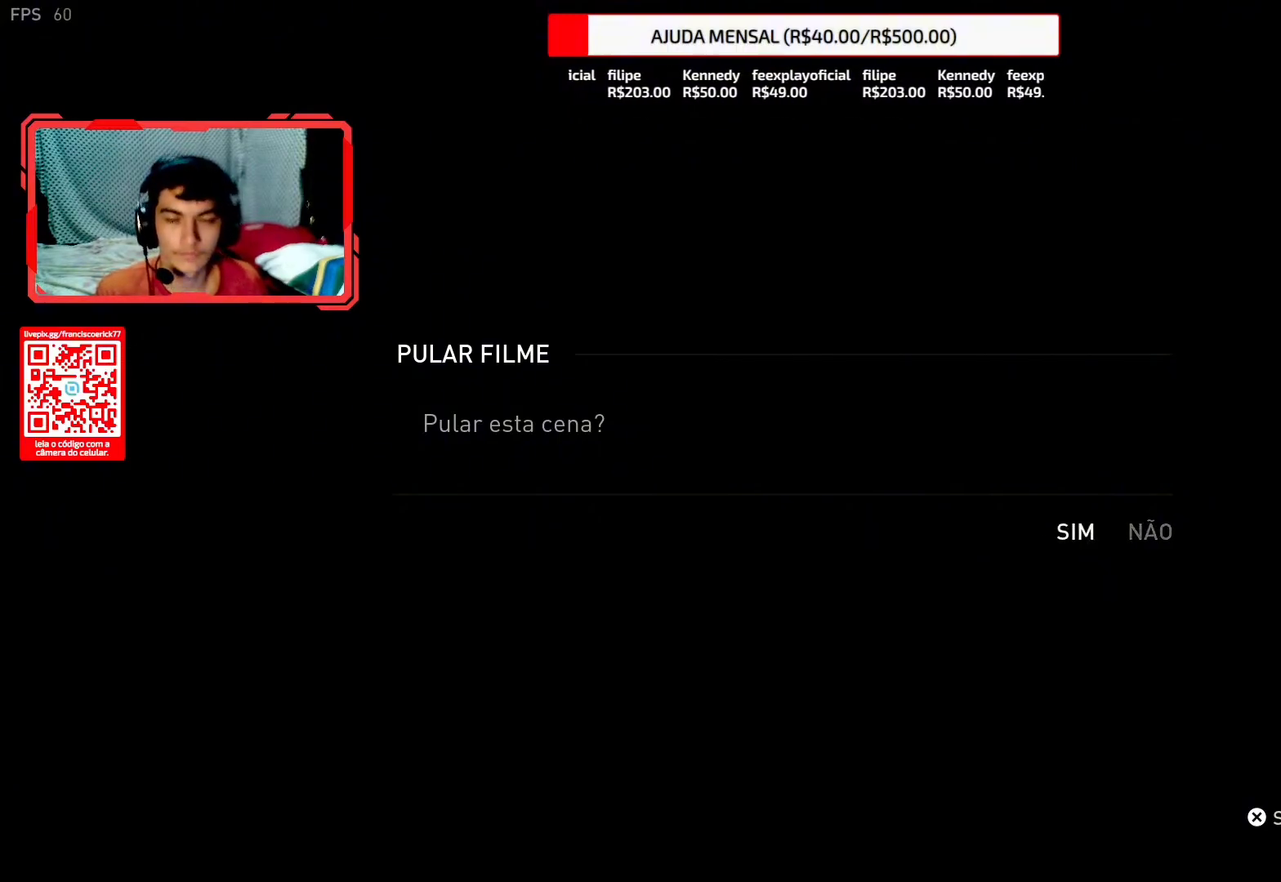
{"buttons": [], "left_stick": "center", "right_stick": "center", "events": []}
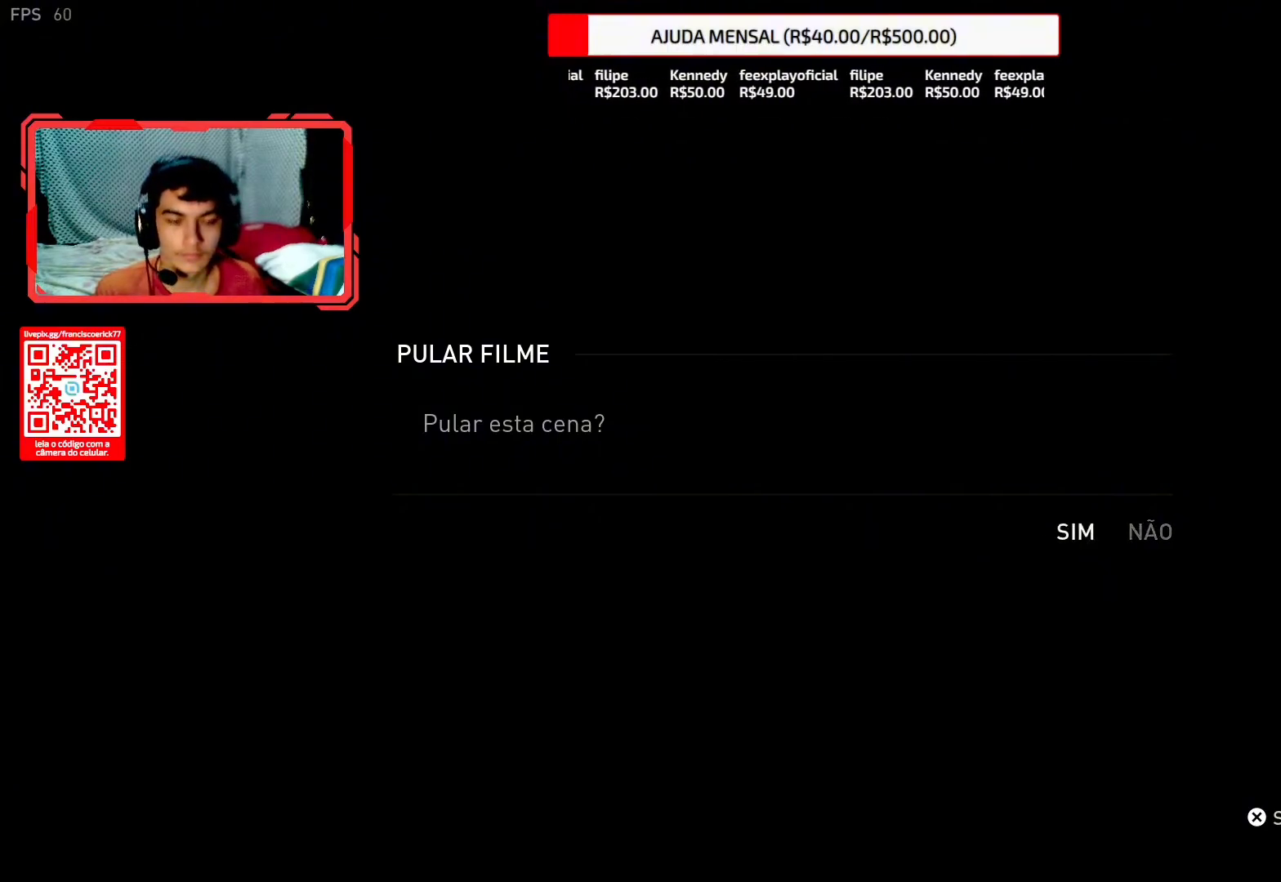
{"buttons": [], "left_stick": "center", "right_stick": "center", "events": []}
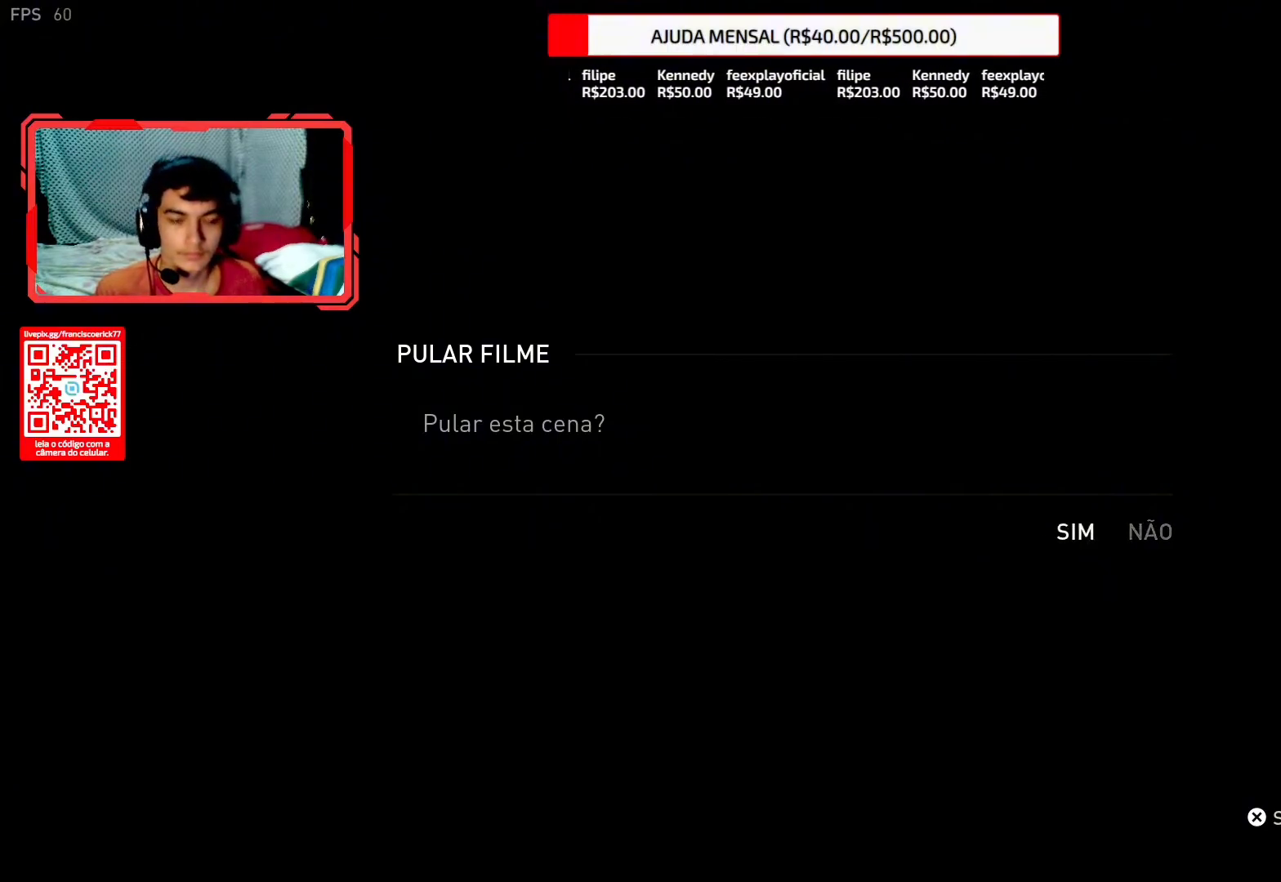
{"buttons": [], "left_stick": "center", "right_stick": "center", "events": []}
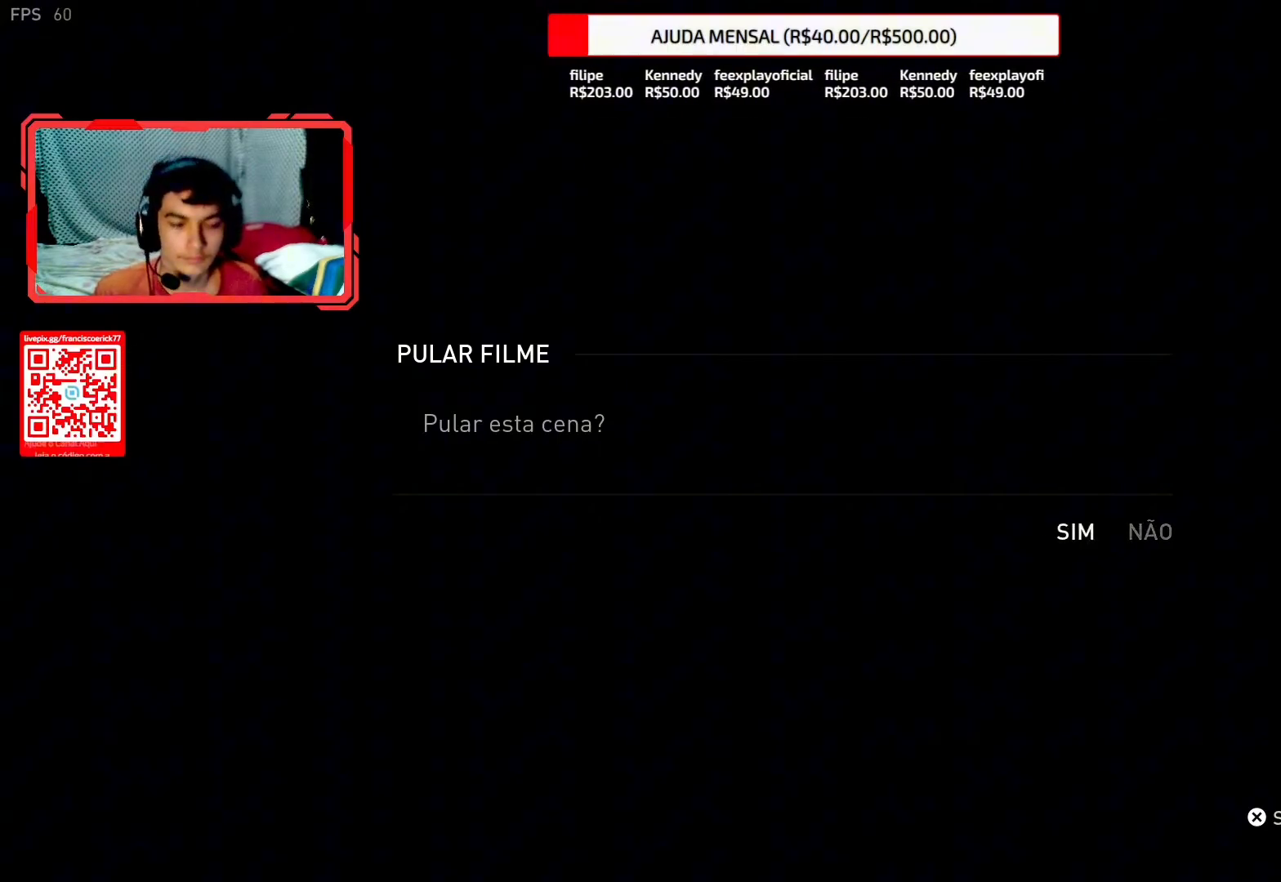
{"buttons": [], "left_stick": "center", "right_stick": "center", "events": []}
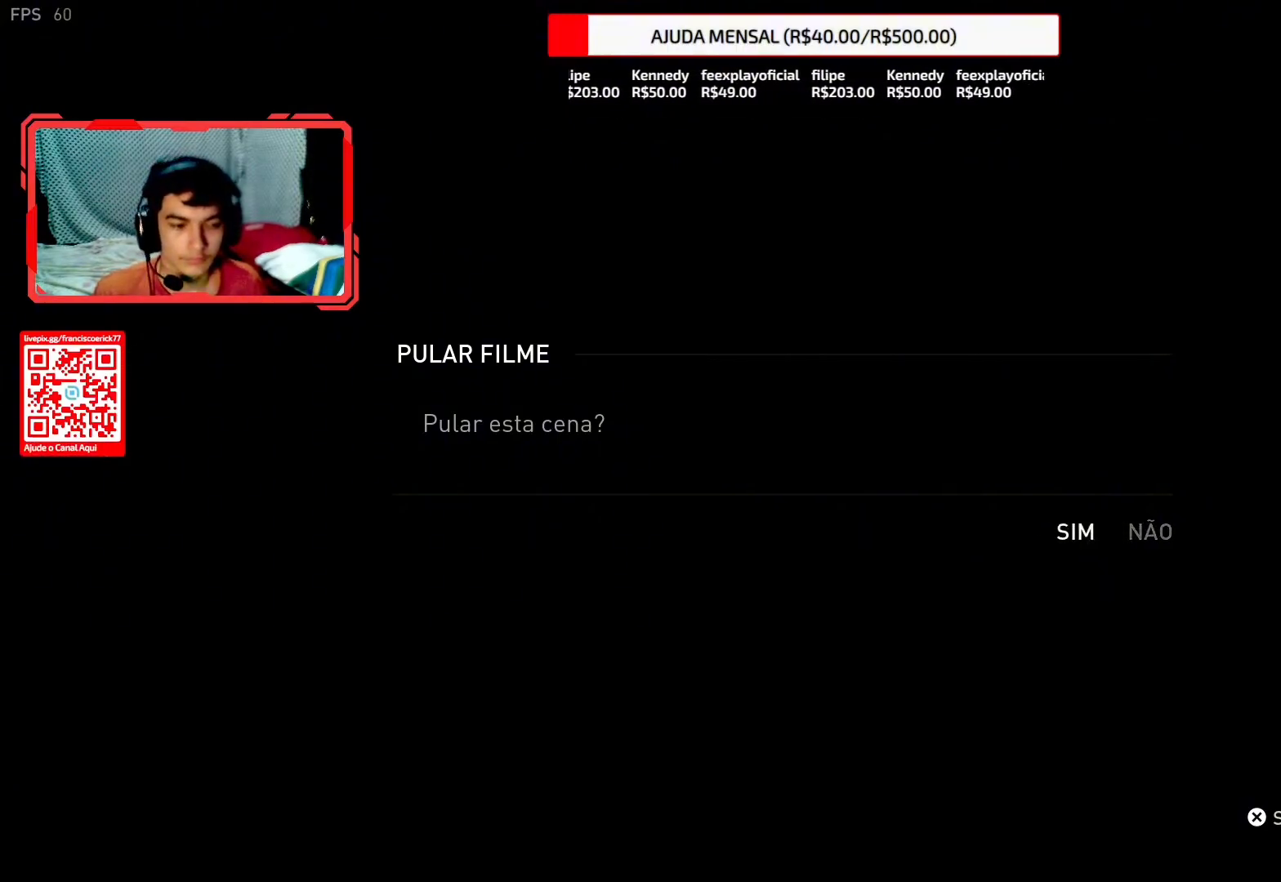
{"buttons": [], "left_stick": "center", "right_stick": "center", "events": []}
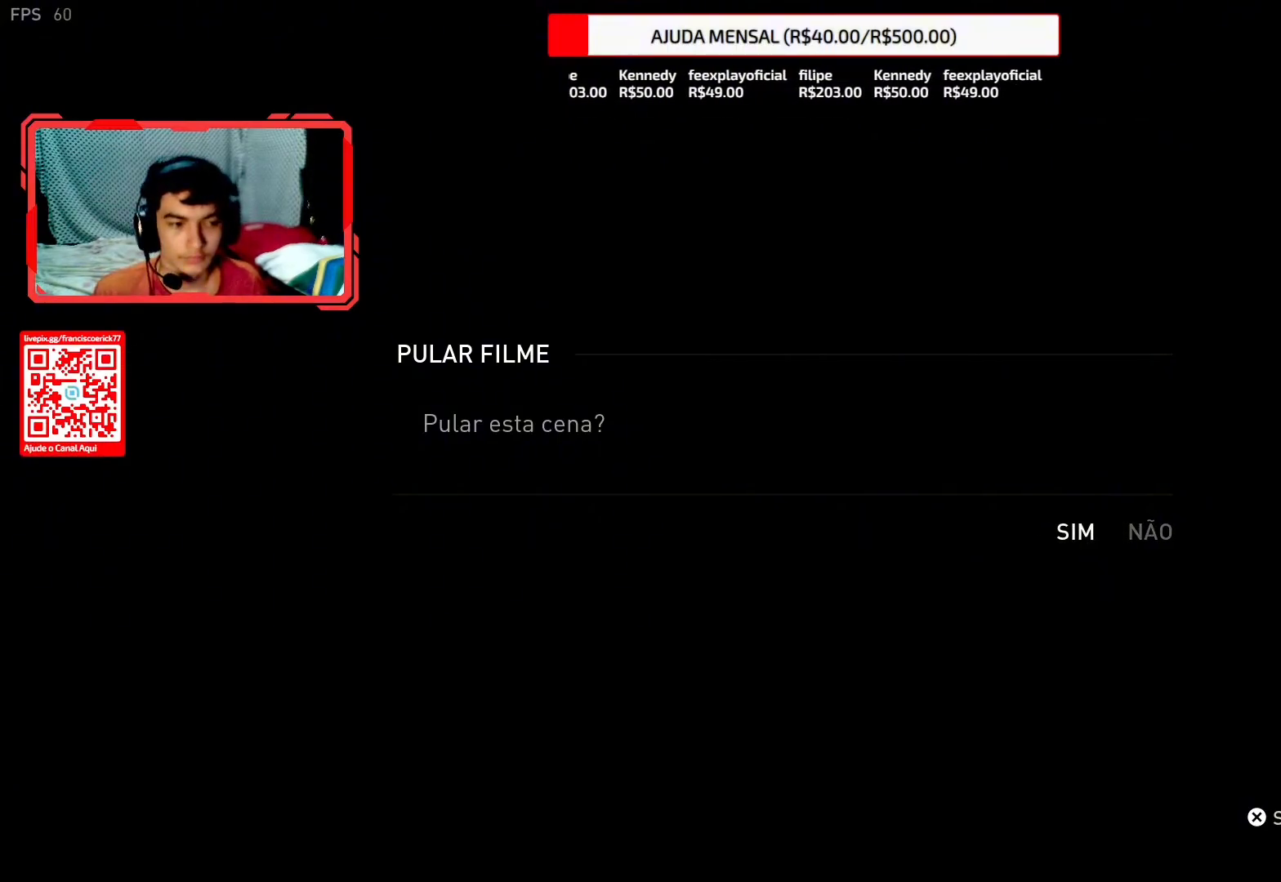
{"buttons": [], "left_stick": "center", "right_stick": "center", "events": []}
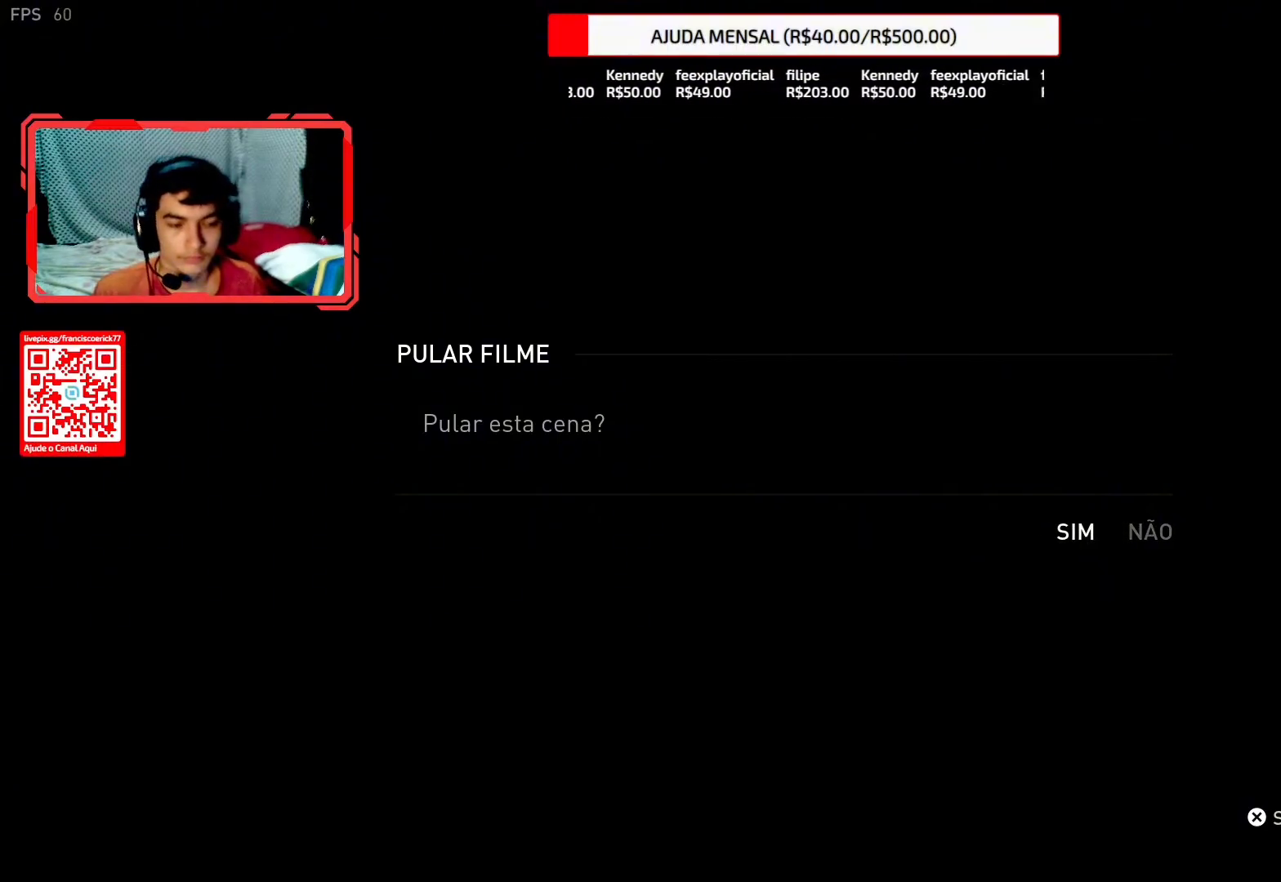
{"buttons": [], "left_stick": "center", "right_stick": "center", "events": [[83, "CROSS", "down"], [217, "CROSS", "up"]]}
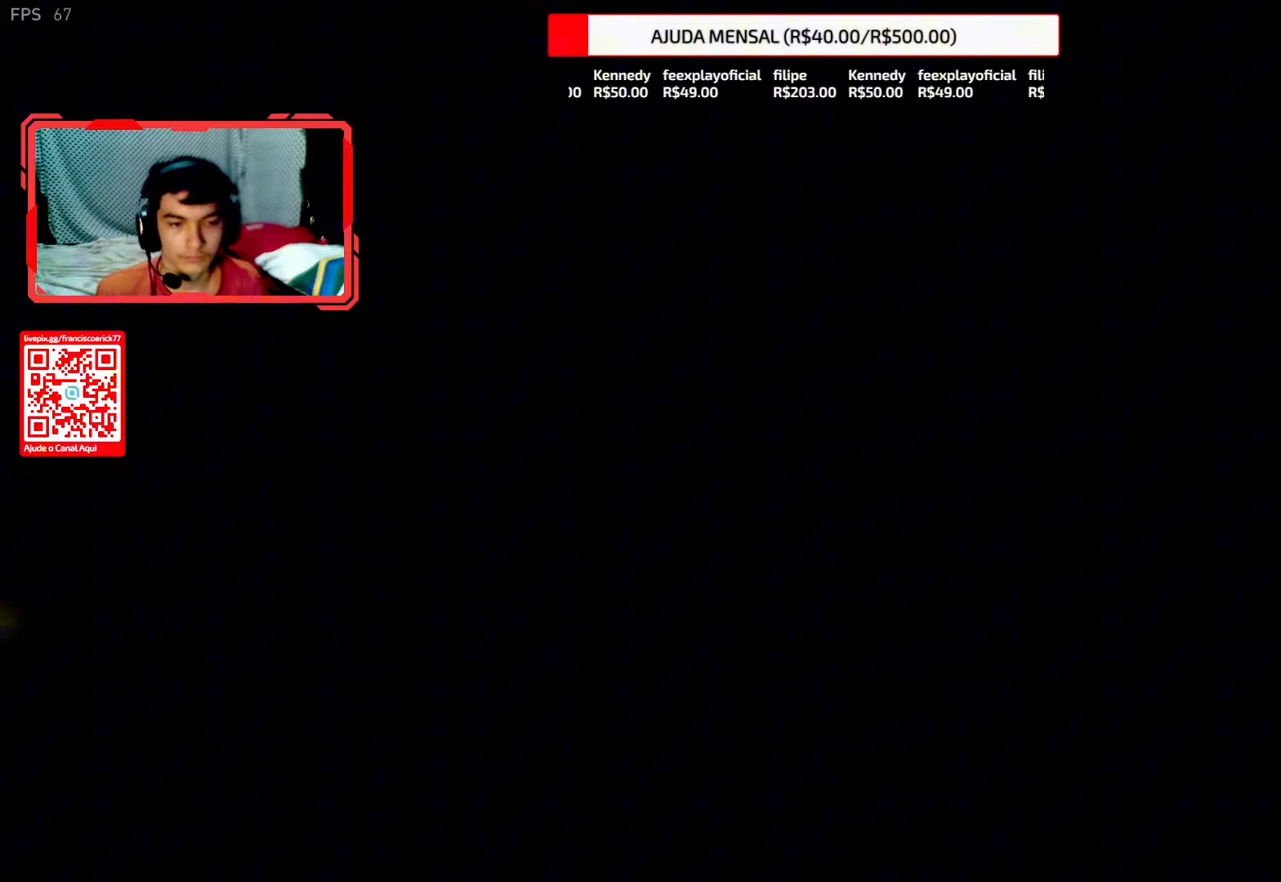
{"buttons": [], "left_stick": "center", "right_stick": "center", "events": []}
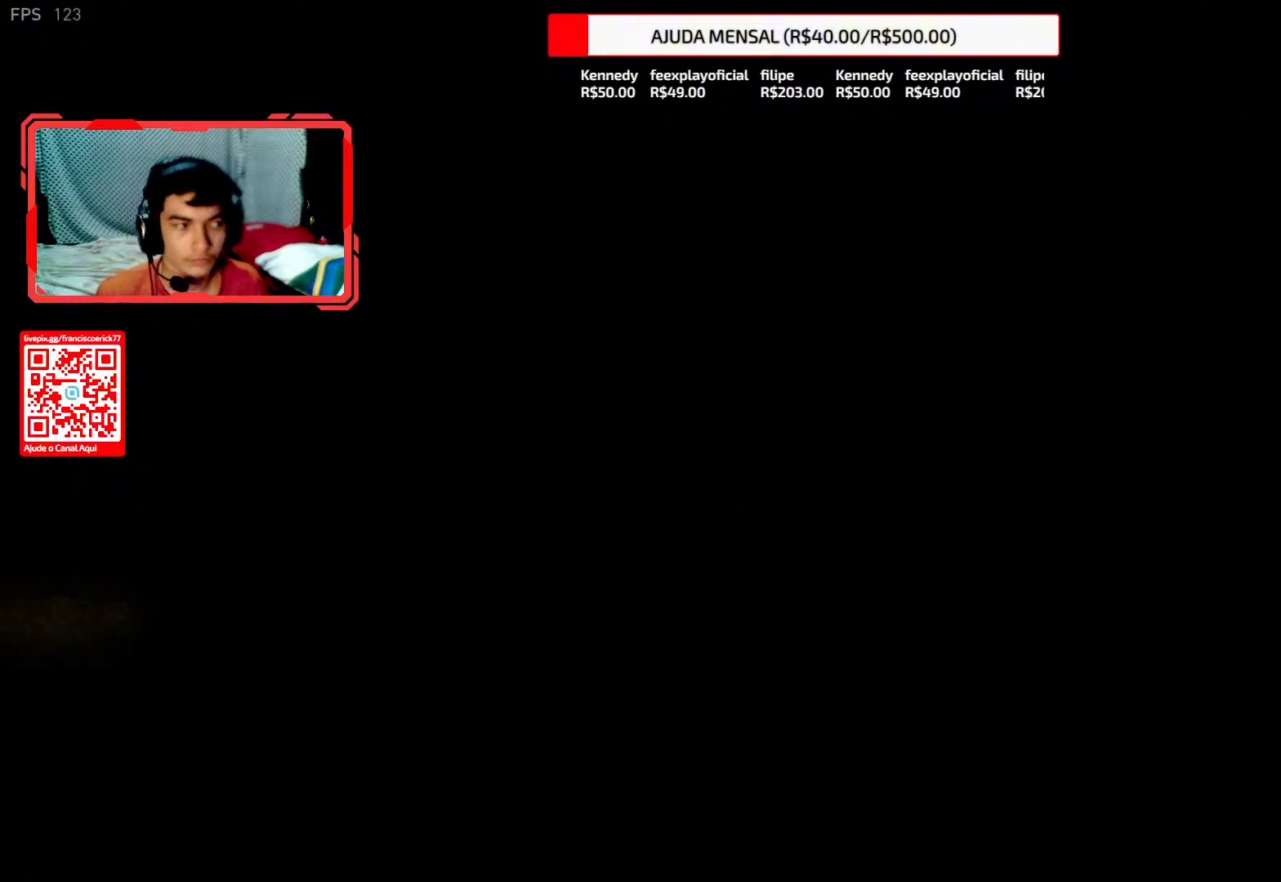
{"buttons": ["R1"], "left_stick": "center", "right_stick": "center", "events": [[67, "R1", "down"], [167, "R1", "up"], [250, "R1", "down"], [367, "R1", "up"], [467, "R1", "down"]]}
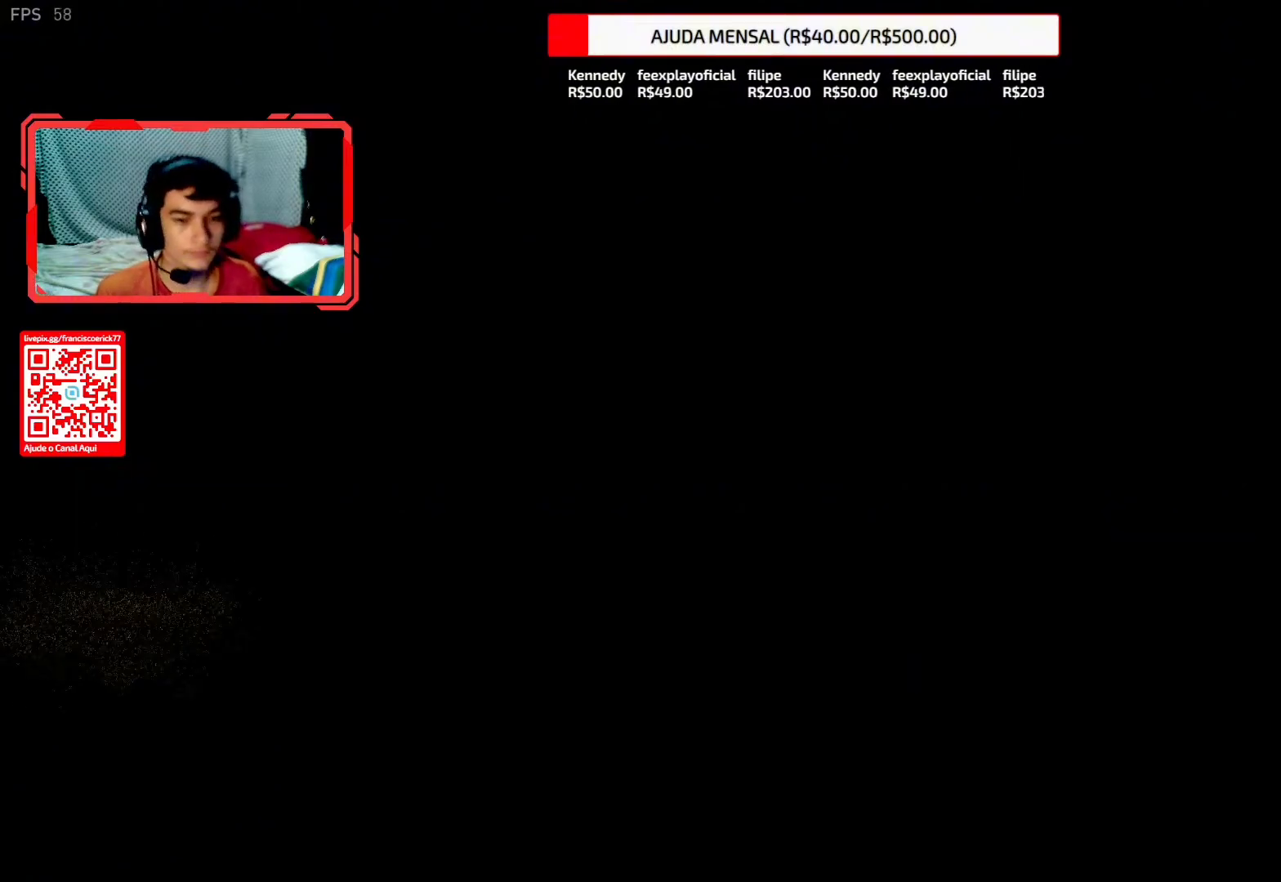
{"buttons": [], "left_stick": "center", "right_stick": "center", "events": [[67, "R1", "up"], [167, "R1", "down"], [300, "R1", "up"]]}
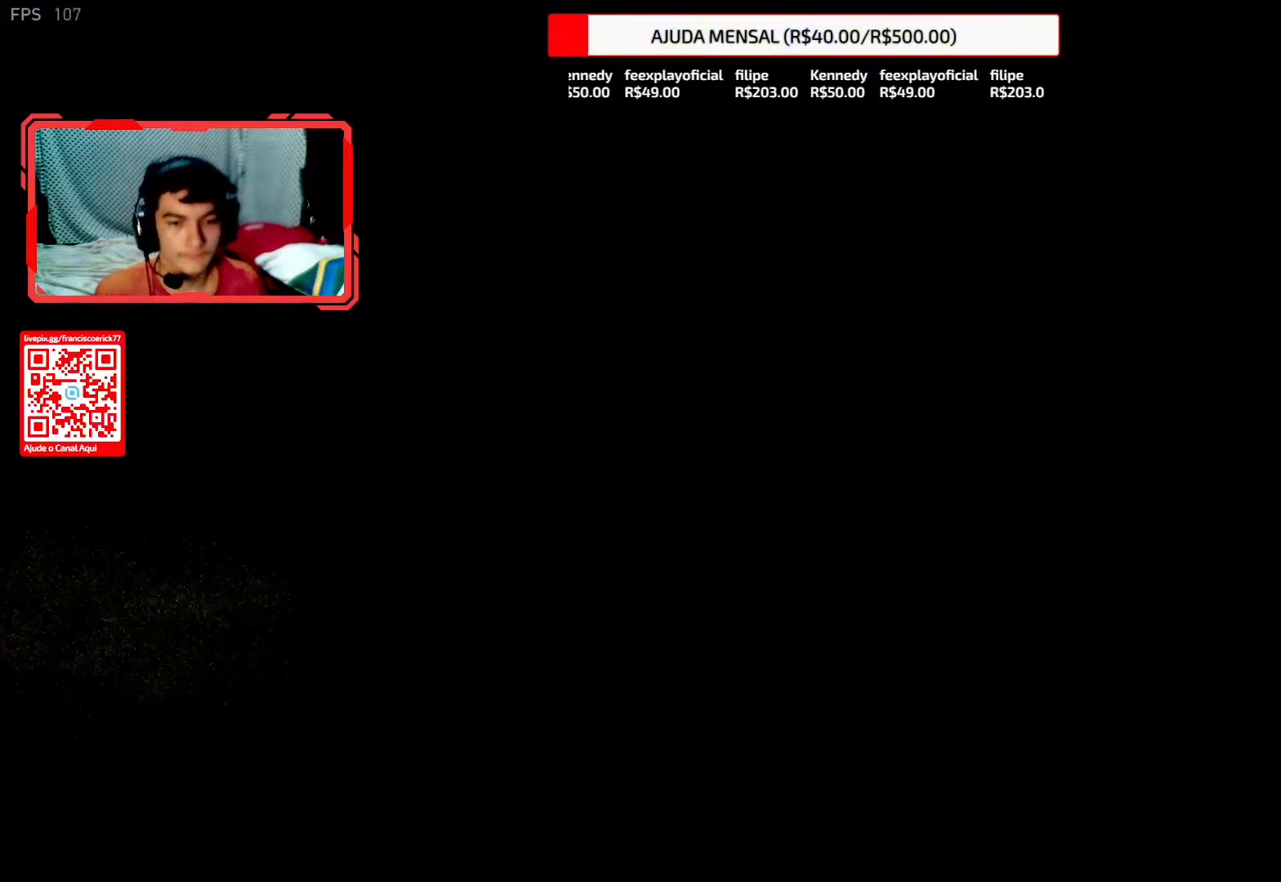
{"buttons": [], "left_stick": "center", "right_stick": "center", "events": [[67, "R1", "down"], [167, "R1", "up"]]}
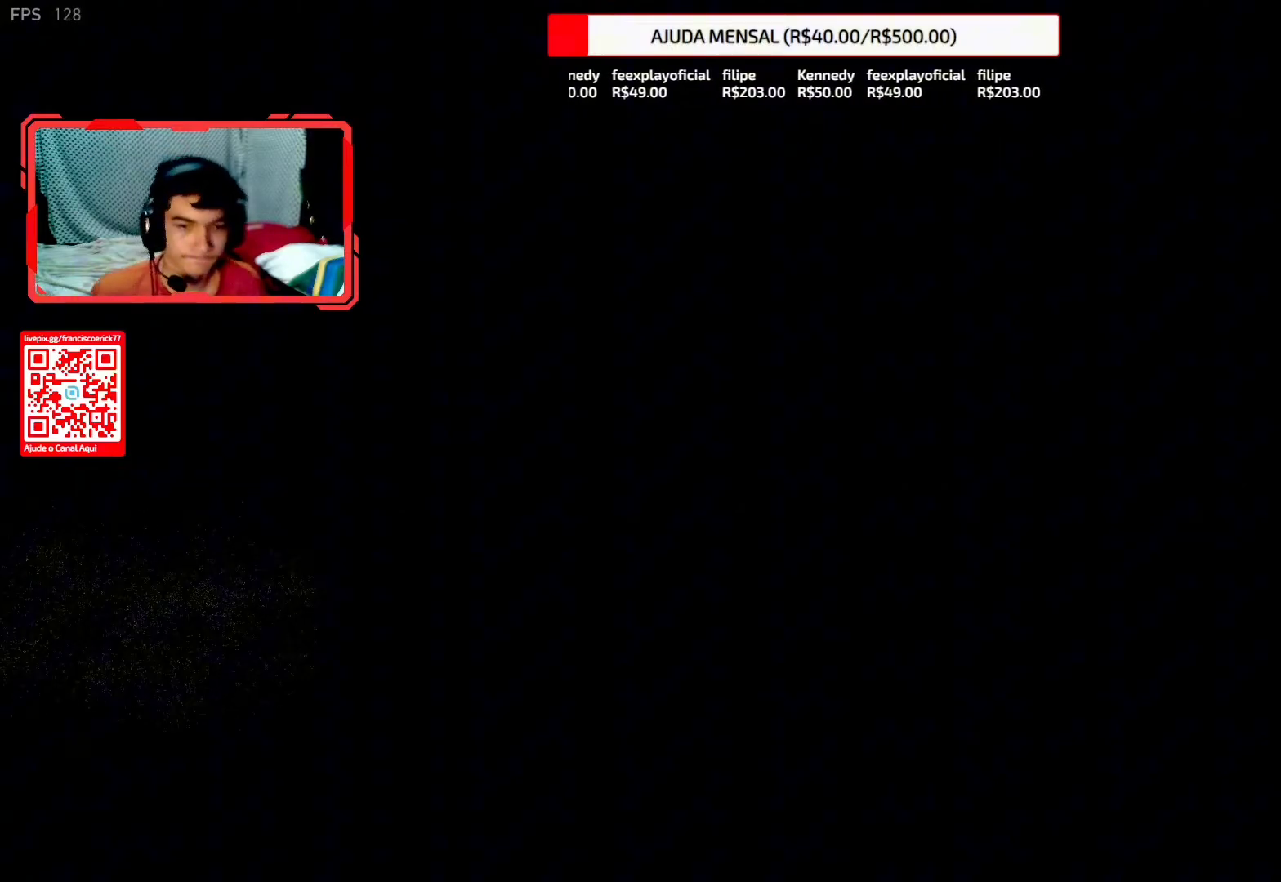
{"buttons": [], "left_stick": "center", "right_stick": "center", "events": [[217, "R1", "down"], [333, "R1", "up"]]}
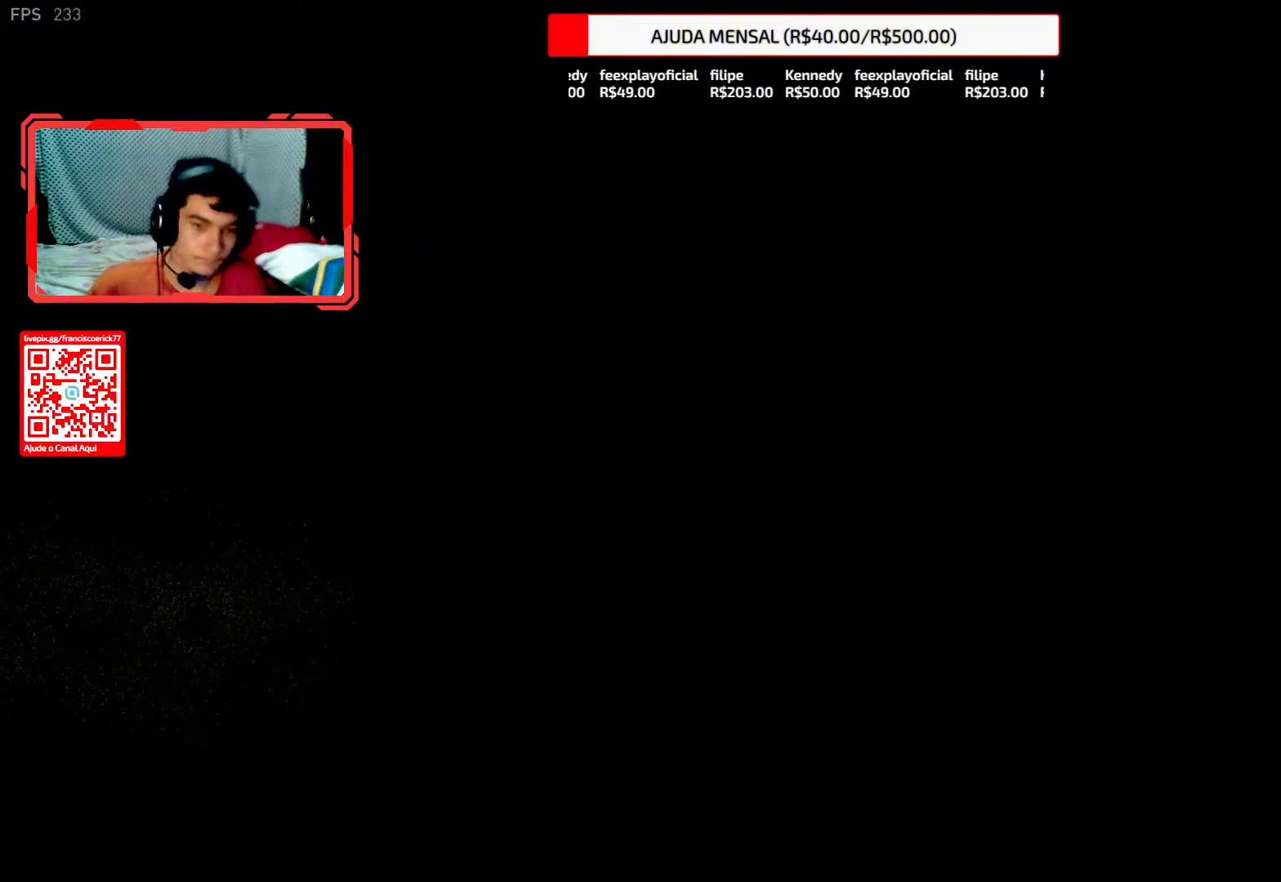
{"buttons": [], "left_stick": "center", "right_stick": "center", "events": [[283, "R1", "down"], [383, "R1", "up"]]}
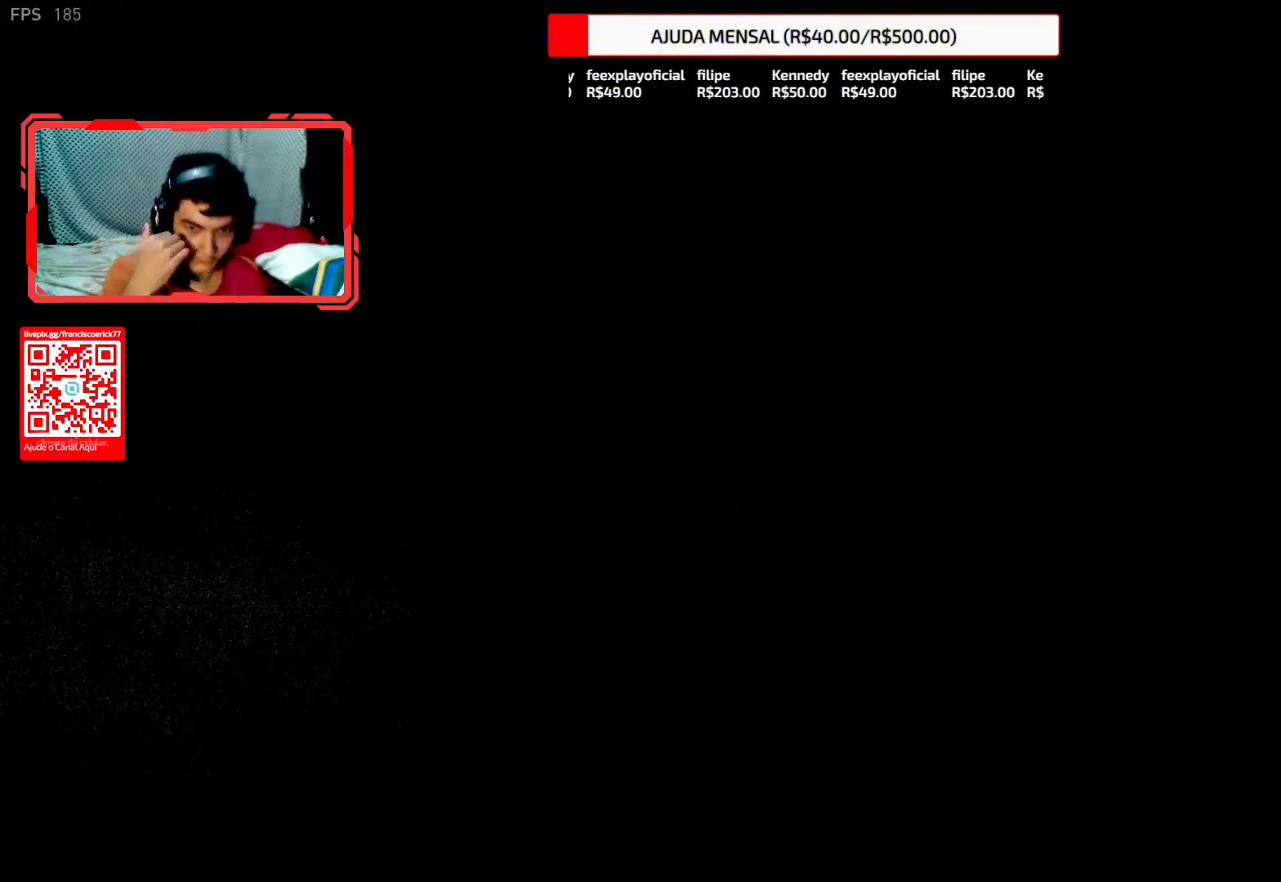
{"buttons": [], "left_stick": "center", "right_stick": "center", "events": [[17, "R1", "down"], [133, "R1", "up"], [267, "R1", "down"], [383, "R1", "up"]]}
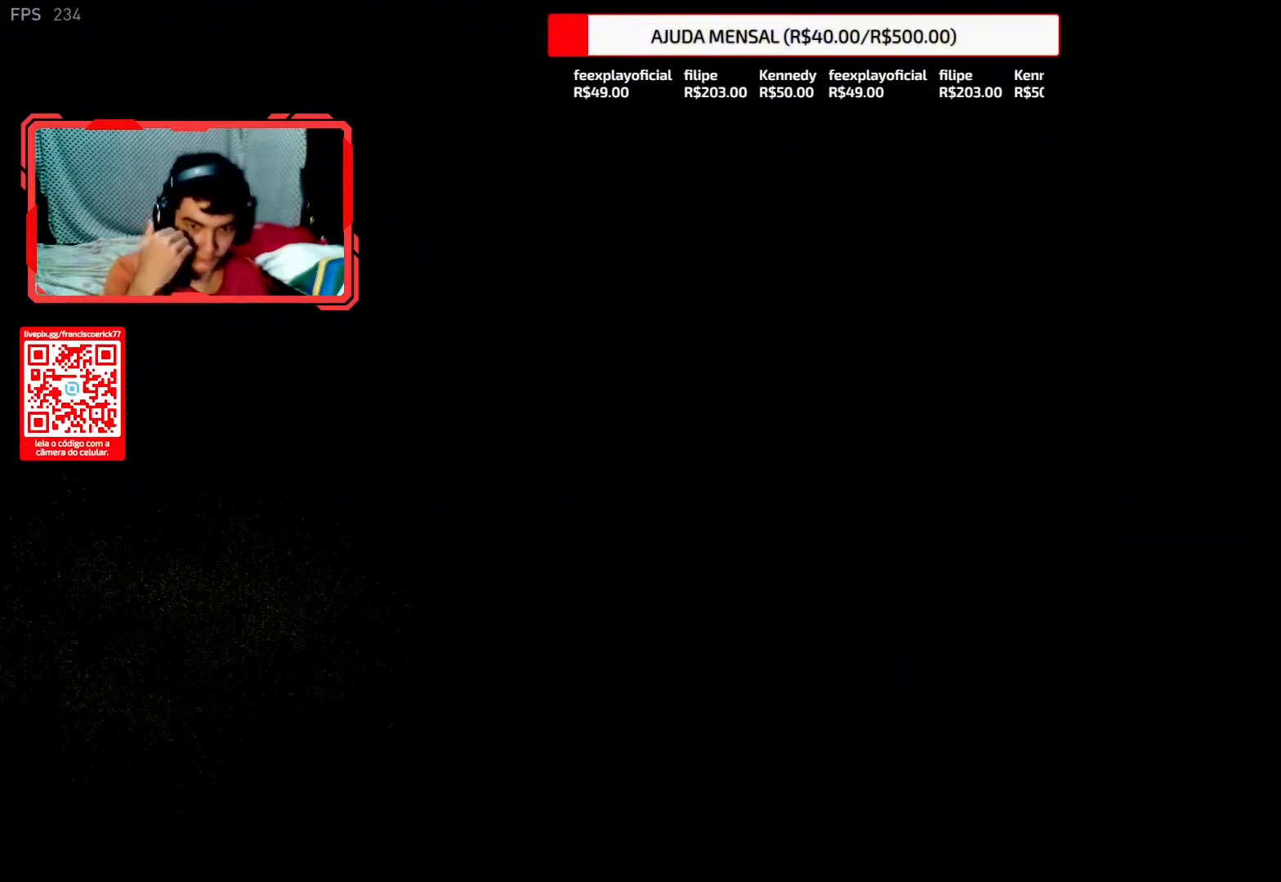
{"buttons": ["R1"], "left_stick": "center", "right_stick": "center", "events": [[17, "R1", "down"], [133, "R1", "up"], [250, "R1", "down"], [350, "R1", "up"], [467, "R1", "down"]]}
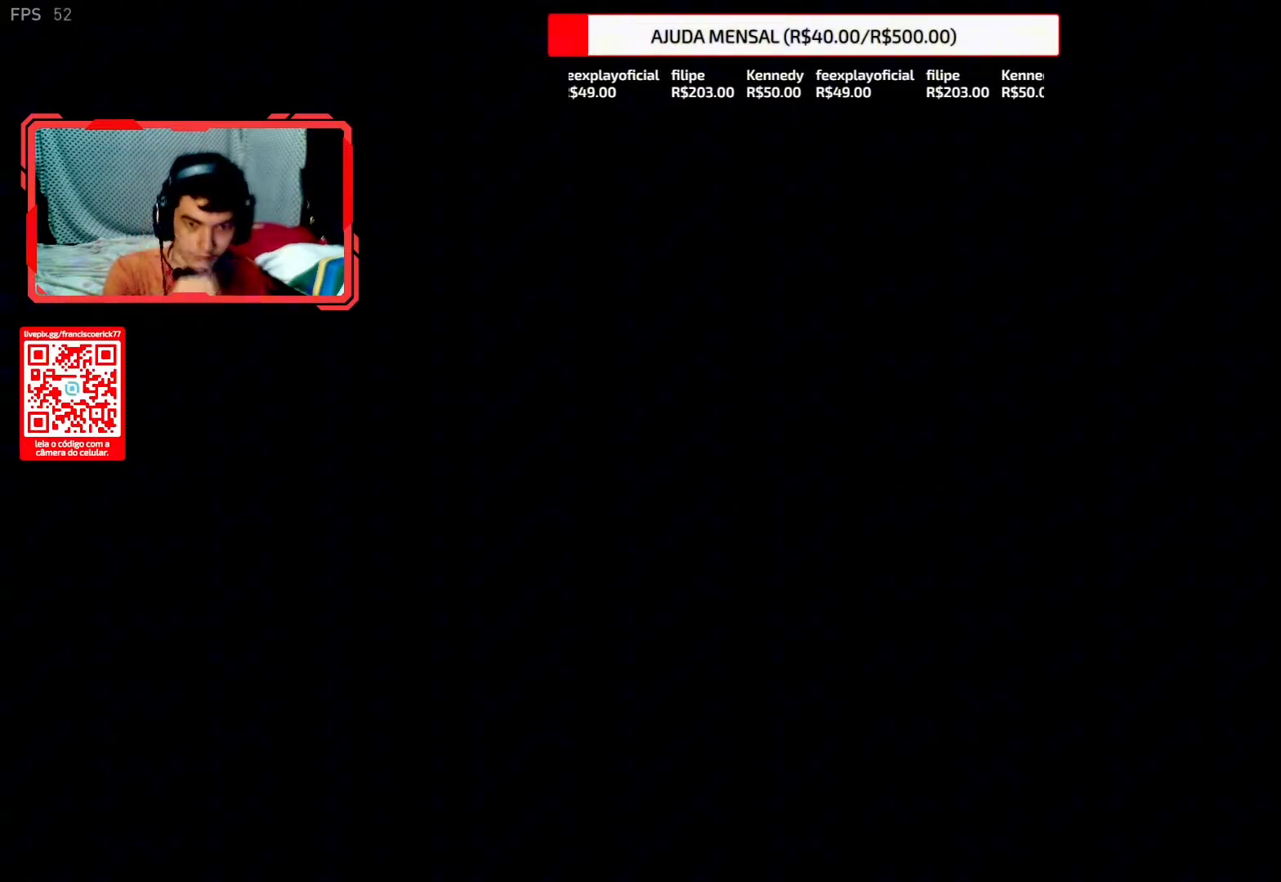
{"buttons": ["R1"], "left_stick": "center", "right_stick": "center", "events": [[67, "R1", "up"], [167, "R1", "down"], [267, "R1", "up"], [433, "R1", "down"]]}
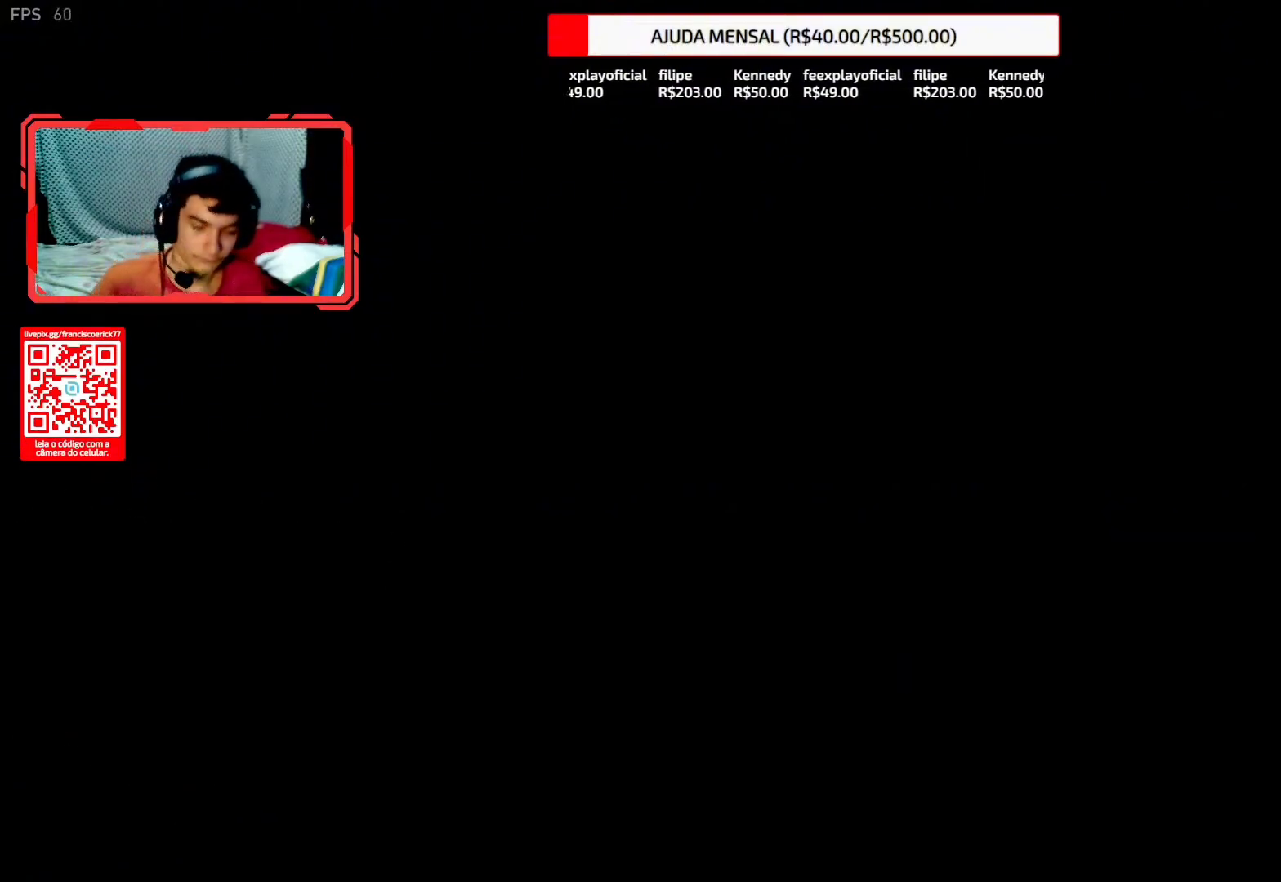
{"buttons": [], "left_stick": "center", "right_stick": "center", "events": [[50, "R1", "up"], [150, "R1", "down"], [250, "R1", "up"], [367, "R1", "down"], [467, "R1", "up"]]}
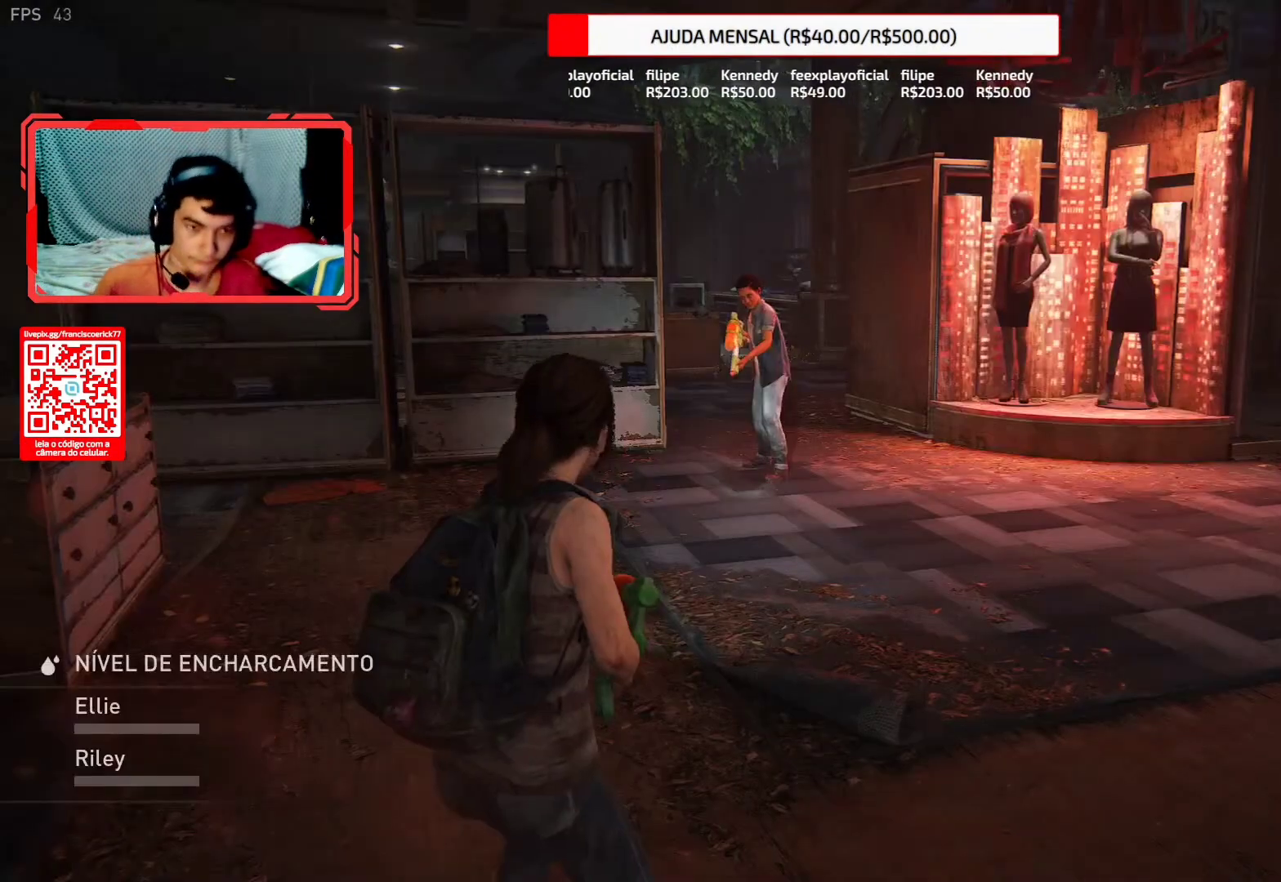
{"buttons": ["R1"], "left_stick": "center", "right_stick": "center", "events": [[67, "R1", "down"], [167, "R1", "up"], [283, "R1", "down"], [367, "R1", "up"], [483, "R1", "down"]]}